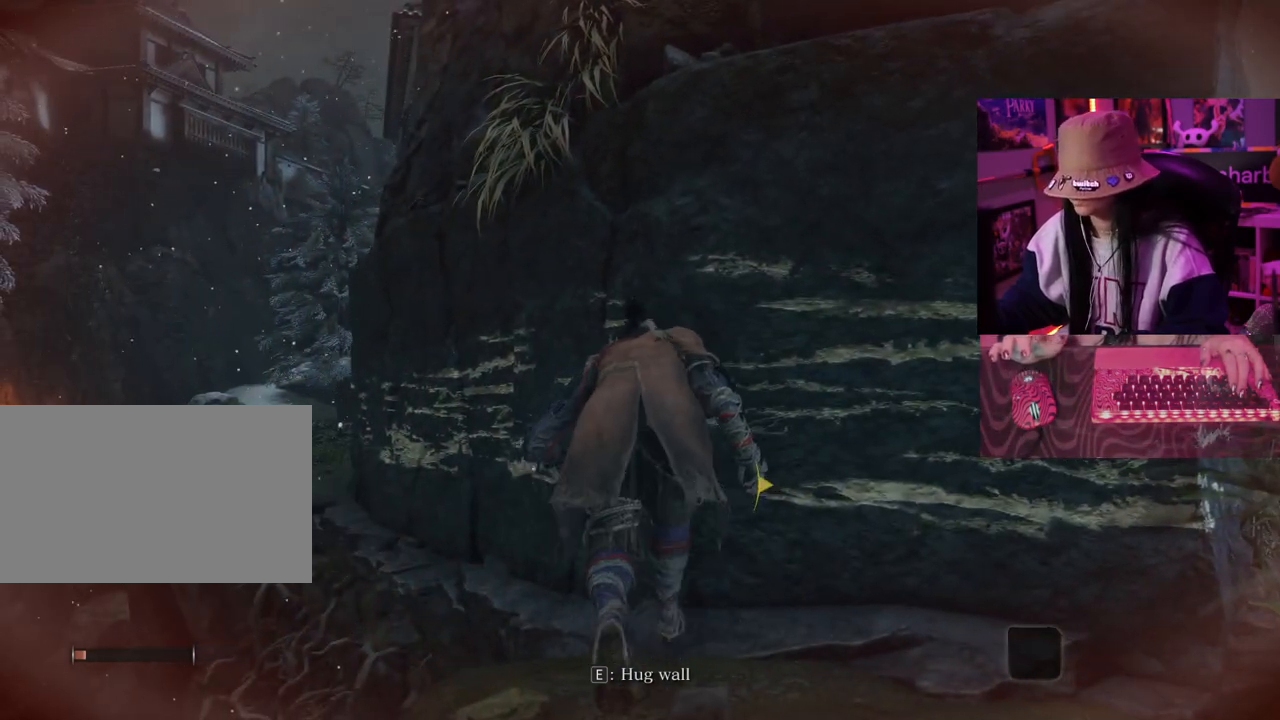
Gameplay with keyboard and mouse; each line is a JSON object with the keys and mouse buttons held at the frame after it. "events" lists presses ("down") and releases ("up") of "1", "2", "3", "4", "5", "a", "alt", "c", "caps_lock", "ctrl", "d", "e", "f", "g", "q", "r", "s", "shift", "space", "t", "tab", "v", "w", "x", "z", "mouse_left", "mouse_wheel" and "mouse_right" between this image and that frame as [ms after this image, input, new state], when the widget could be followed in between. "mouse_left", "mouse_wheel", "mouse_right" = the "left", "wheel", "right" buttons of the "mouse" list. No other keys are recorded. "wheel" means that the mouse wheel is clicked or scrolled. Not read: mouse_move.
{"keys": ["w"], "mouse": [], "events": []}
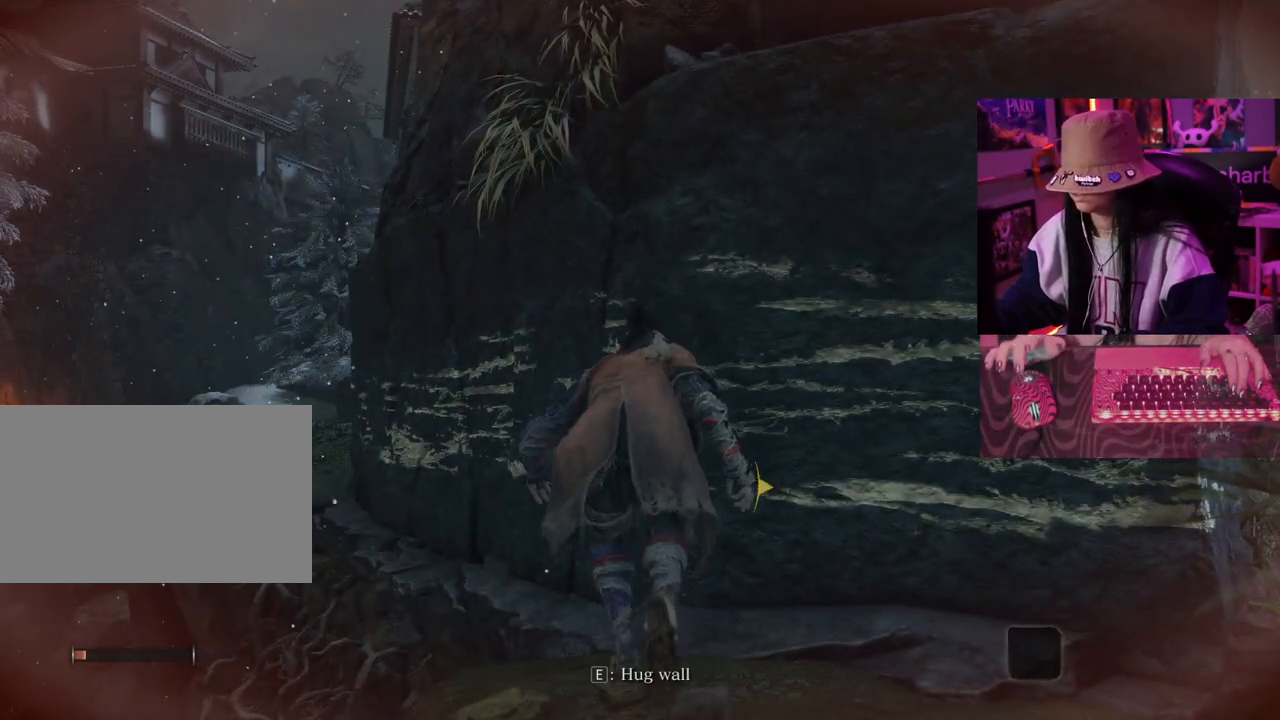
{"keys": ["w"], "mouse": [], "events": []}
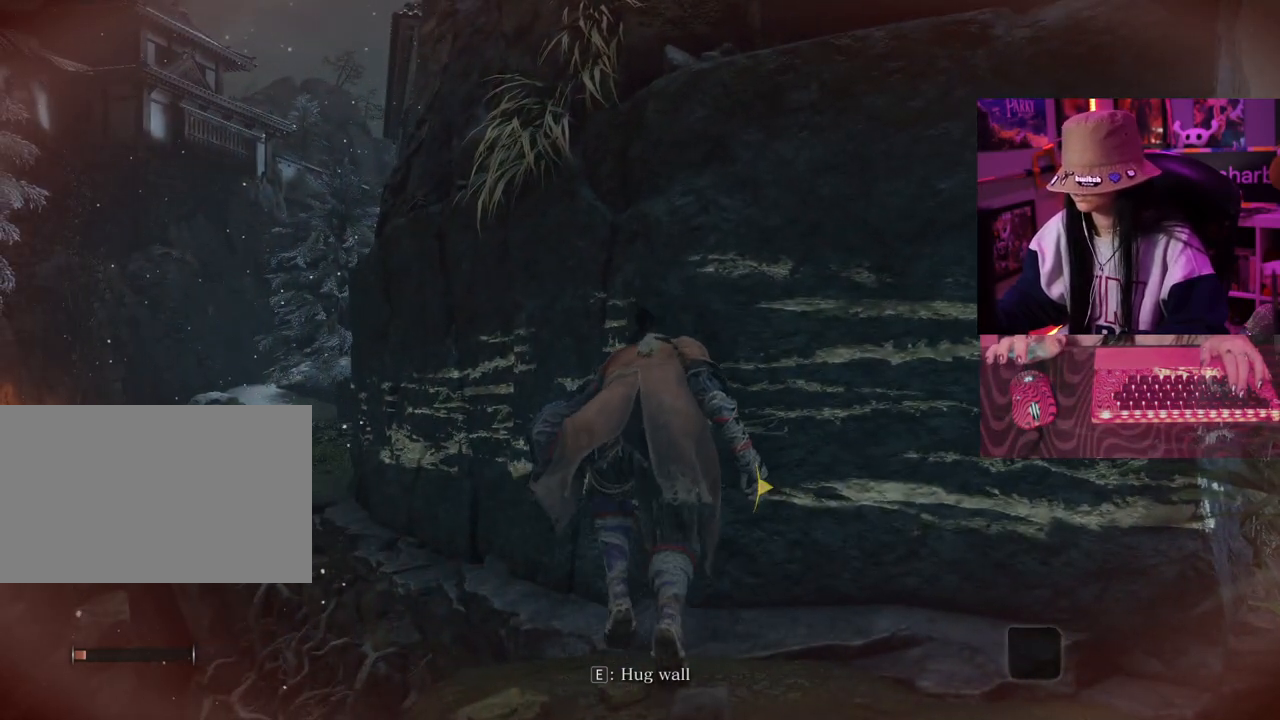
{"keys": ["w"], "mouse": [], "events": []}
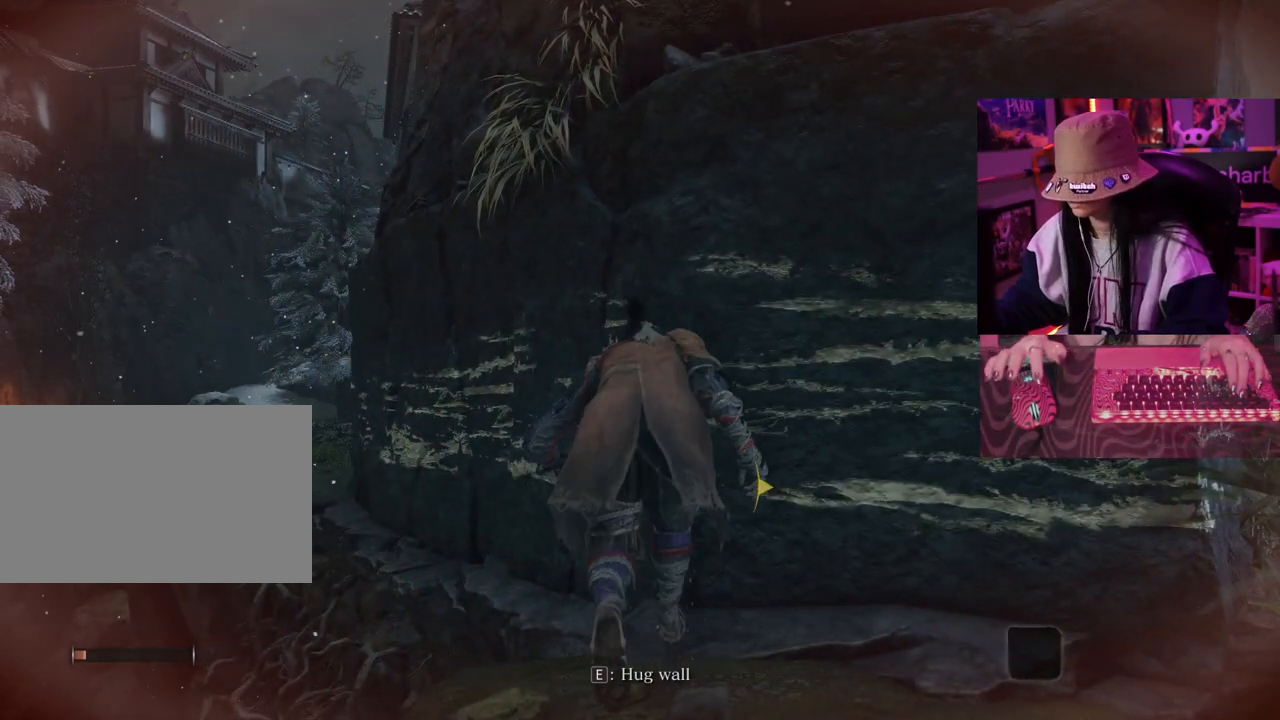
{"keys": ["w"], "mouse": [], "events": []}
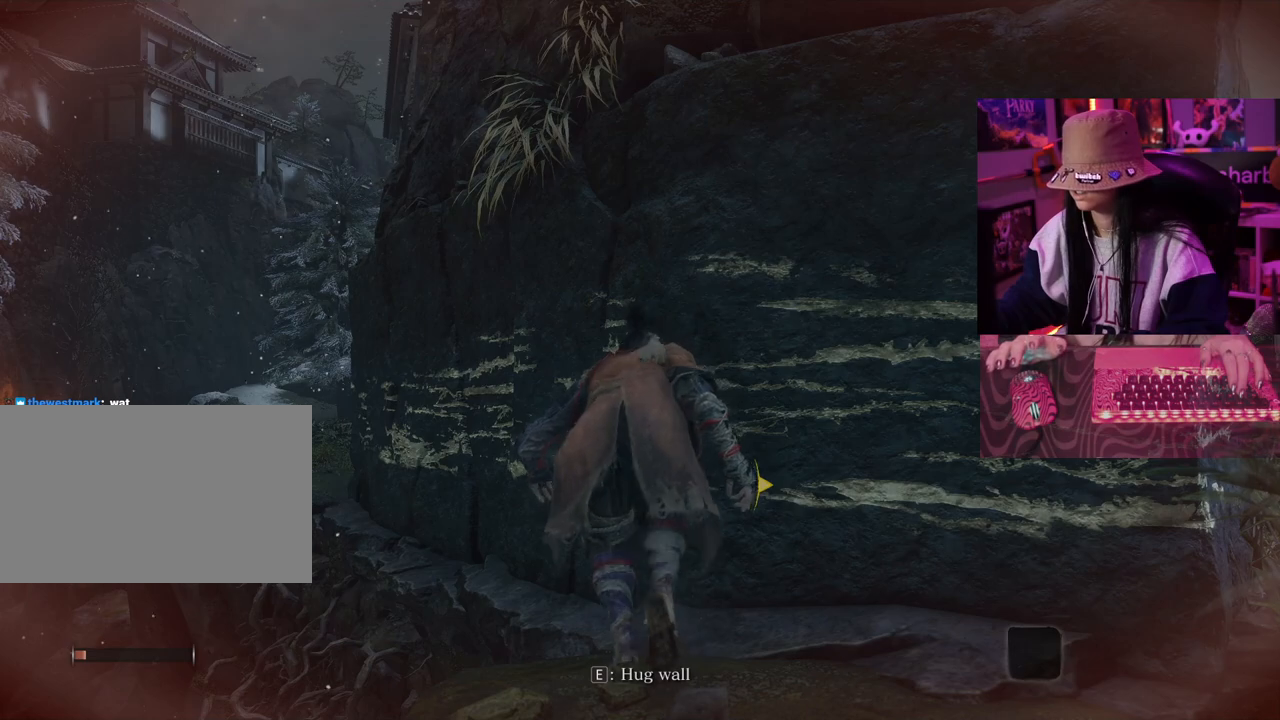
{"keys": ["w"], "mouse": [], "events": []}
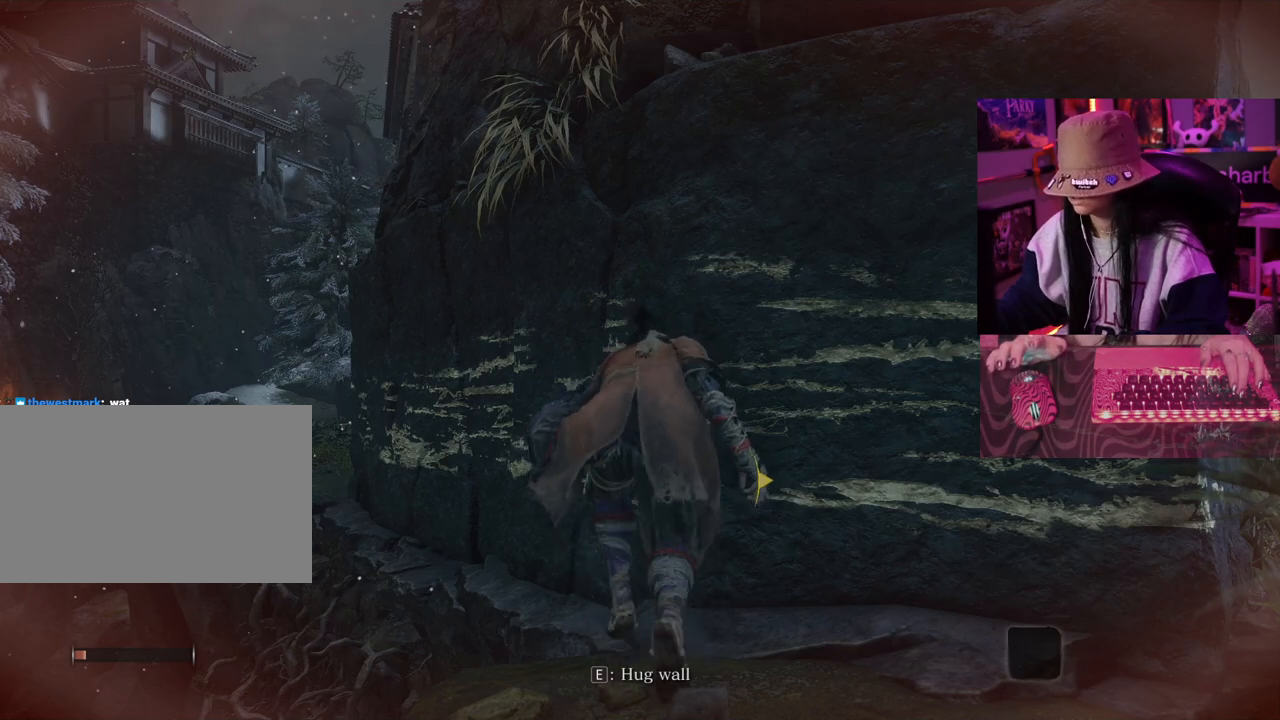
{"keys": ["w"], "mouse": [], "events": []}
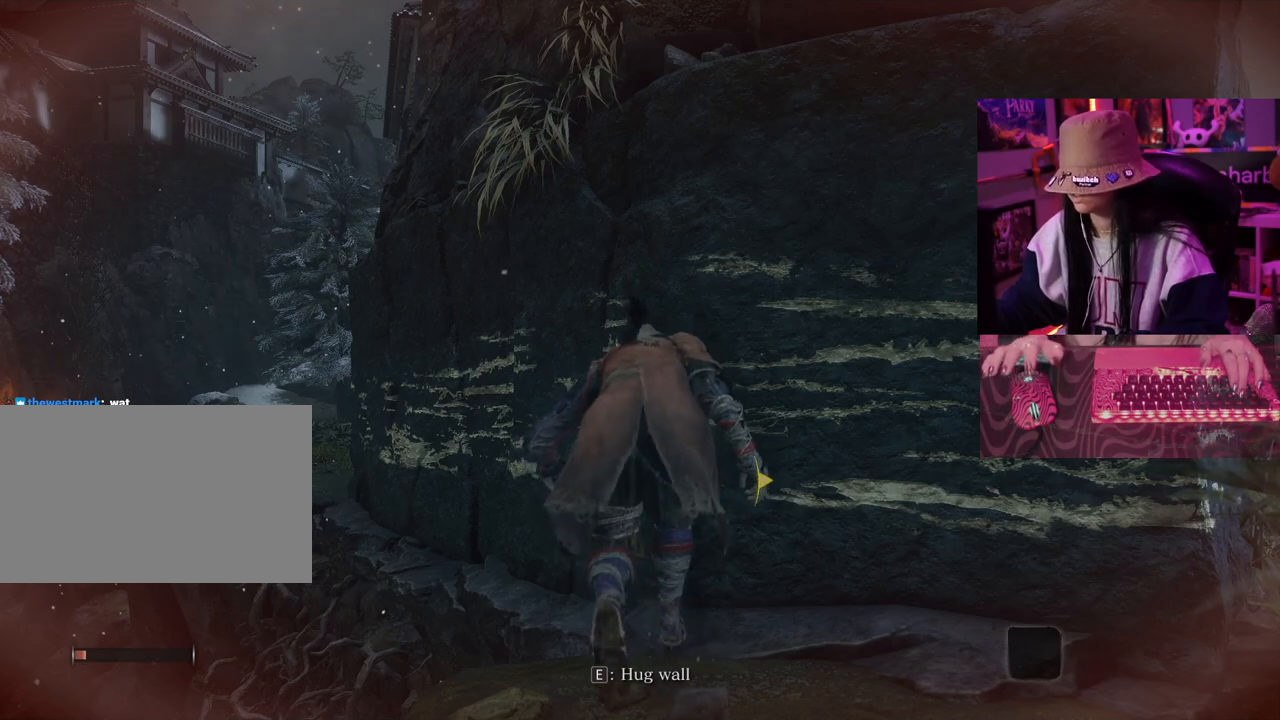
{"keys": ["w"], "mouse": [], "events": []}
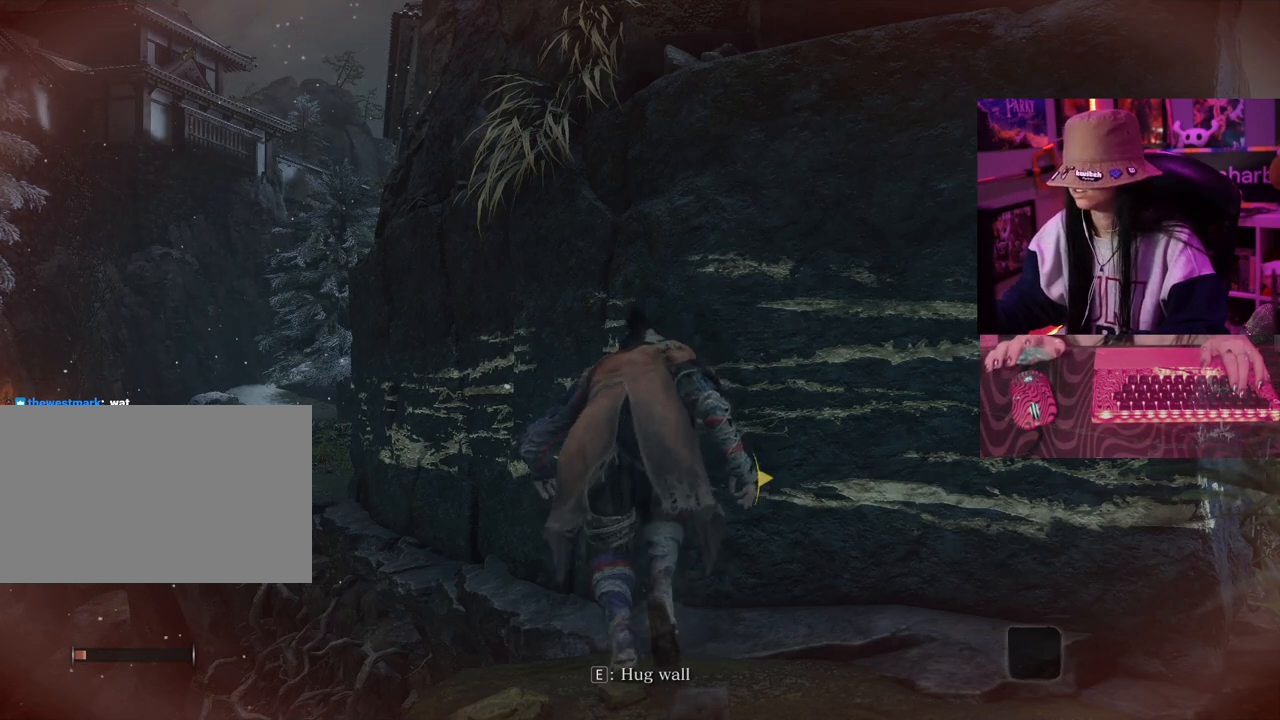
{"keys": ["w"], "mouse": [], "events": []}
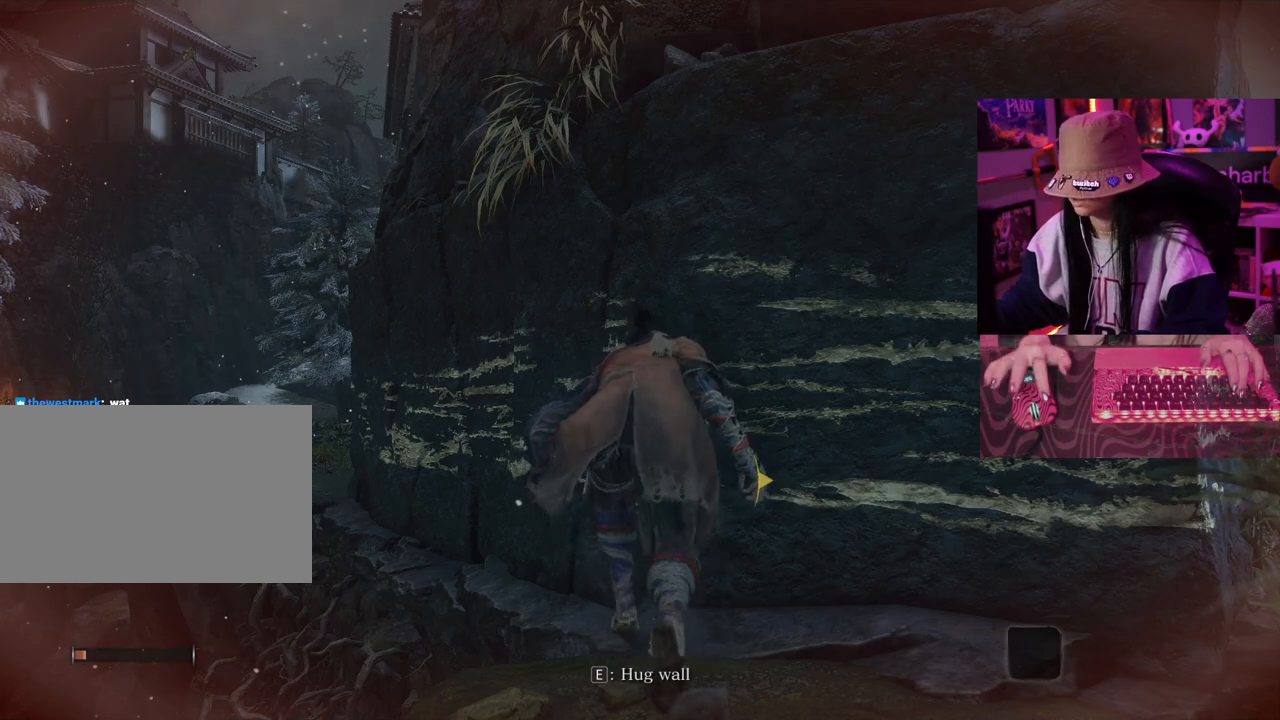
{"keys": ["w"], "mouse": [], "events": []}
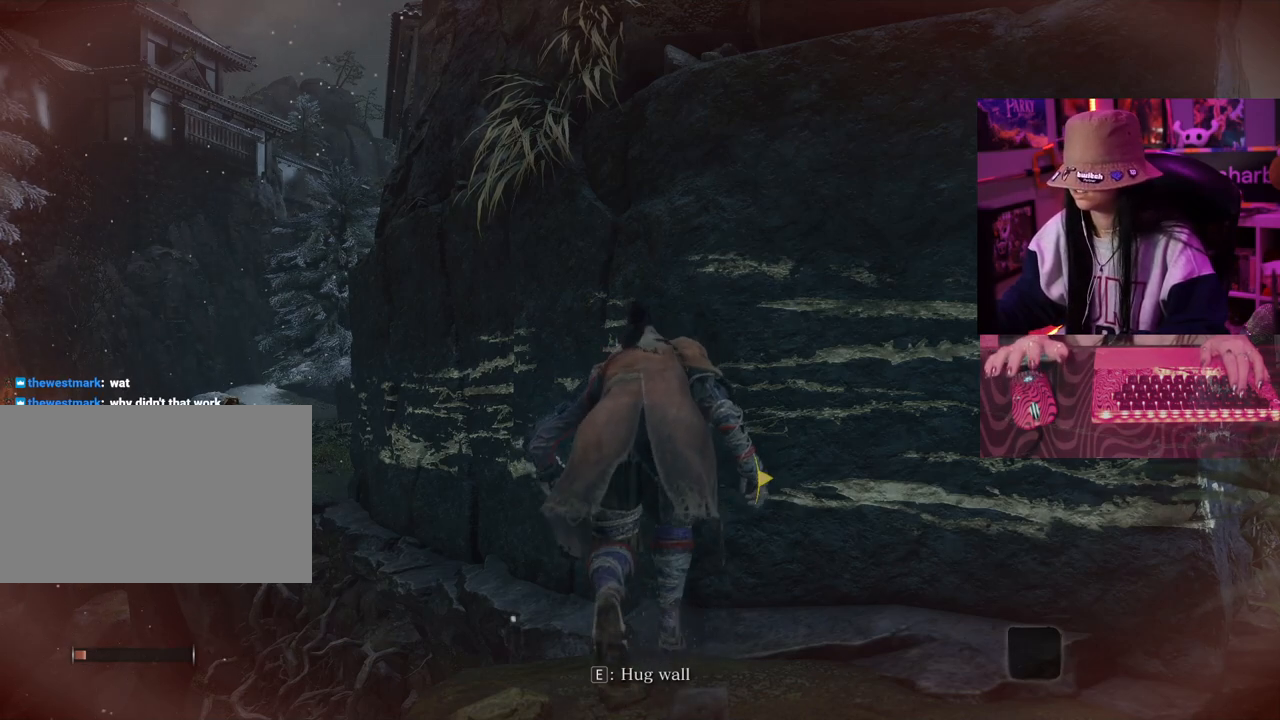
{"keys": ["w"], "mouse": [], "events": []}
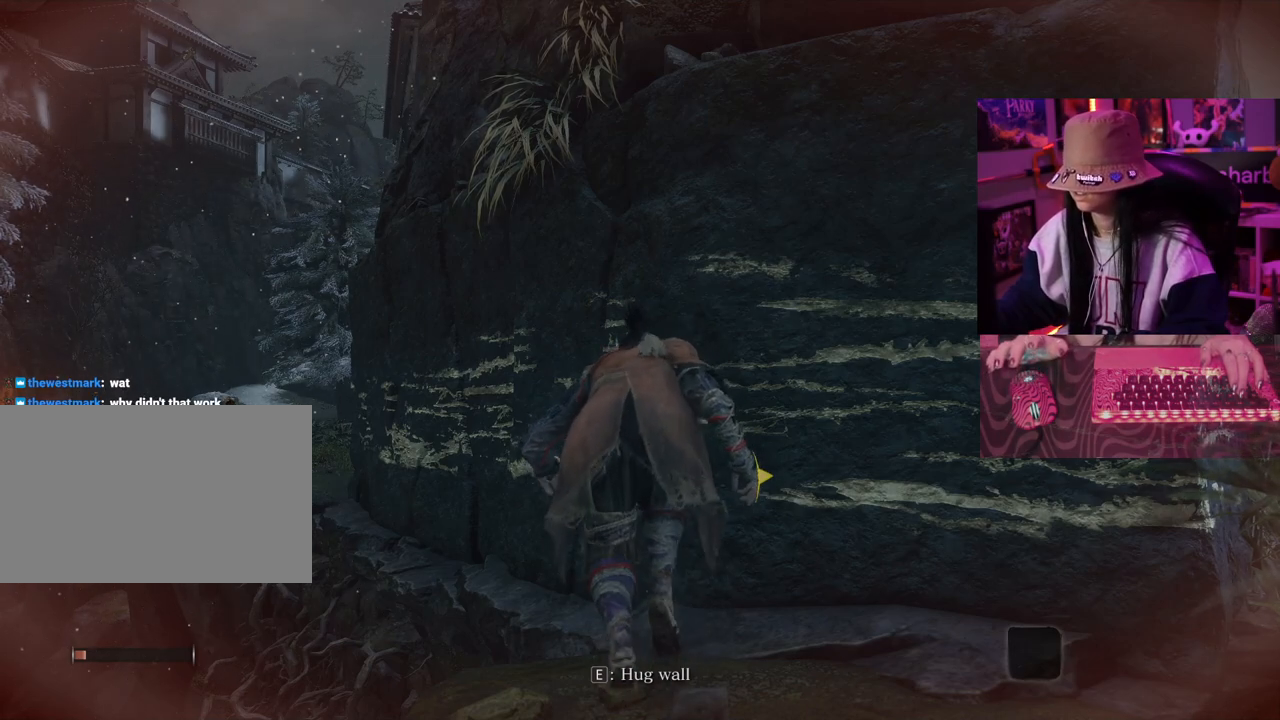
{"keys": ["w"], "mouse": [], "events": []}
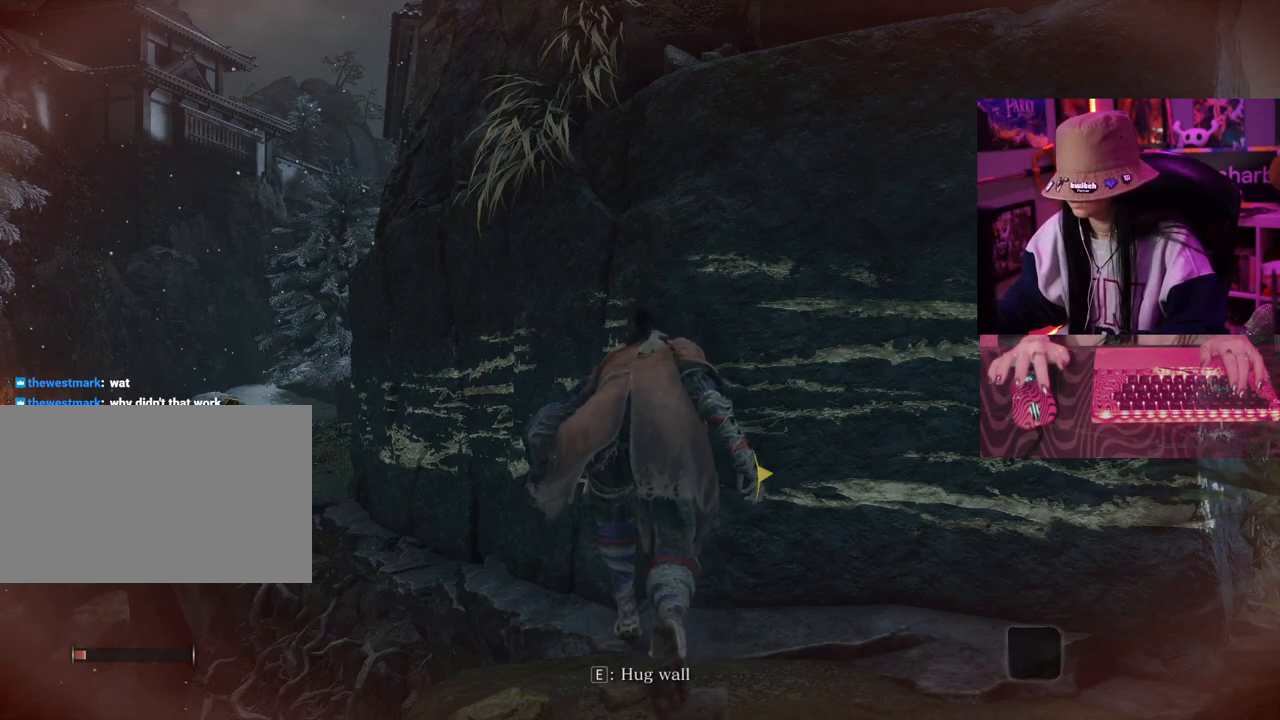
{"keys": ["w"], "mouse": [], "events": []}
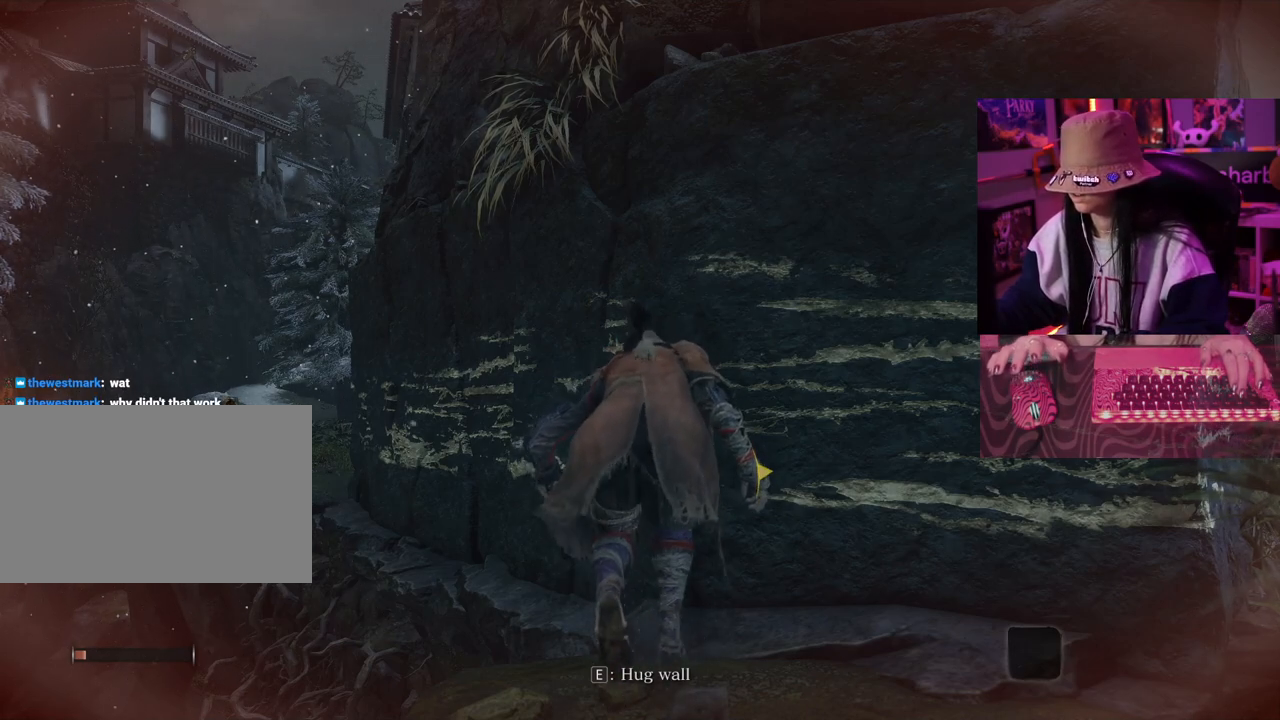
{"keys": ["w"], "mouse": [], "events": []}
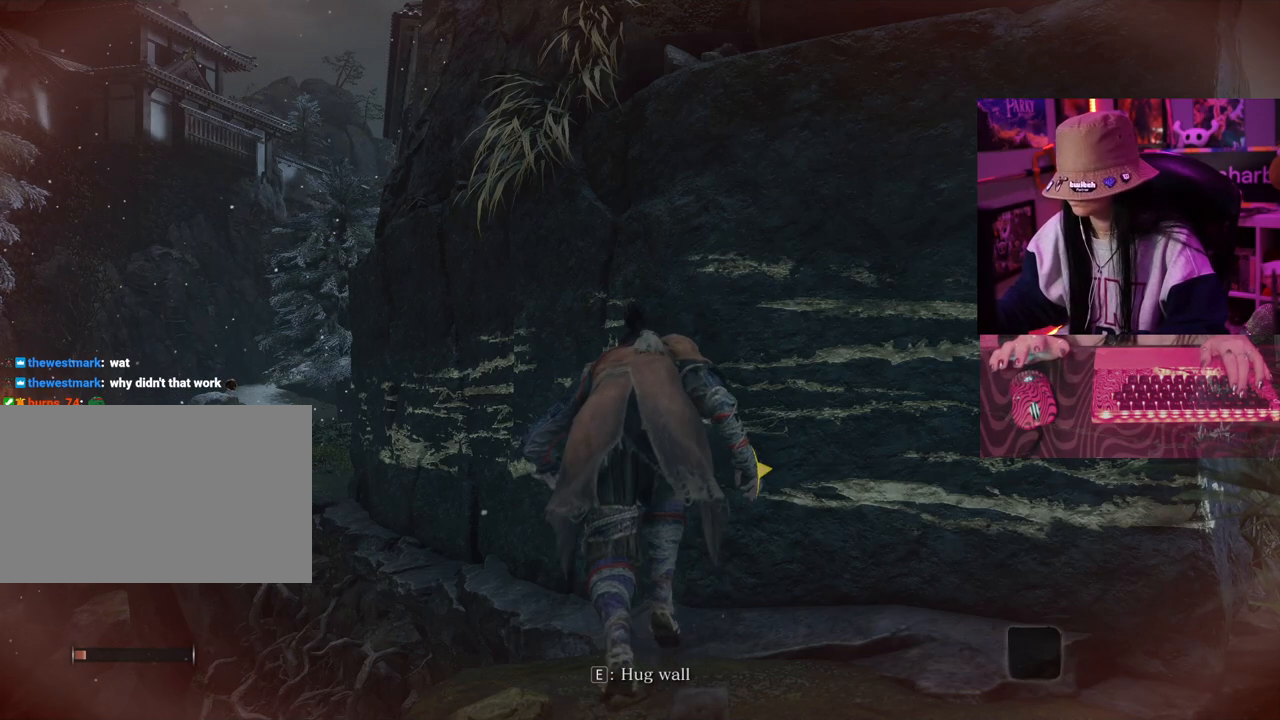
{"keys": ["w"], "mouse": [], "events": []}
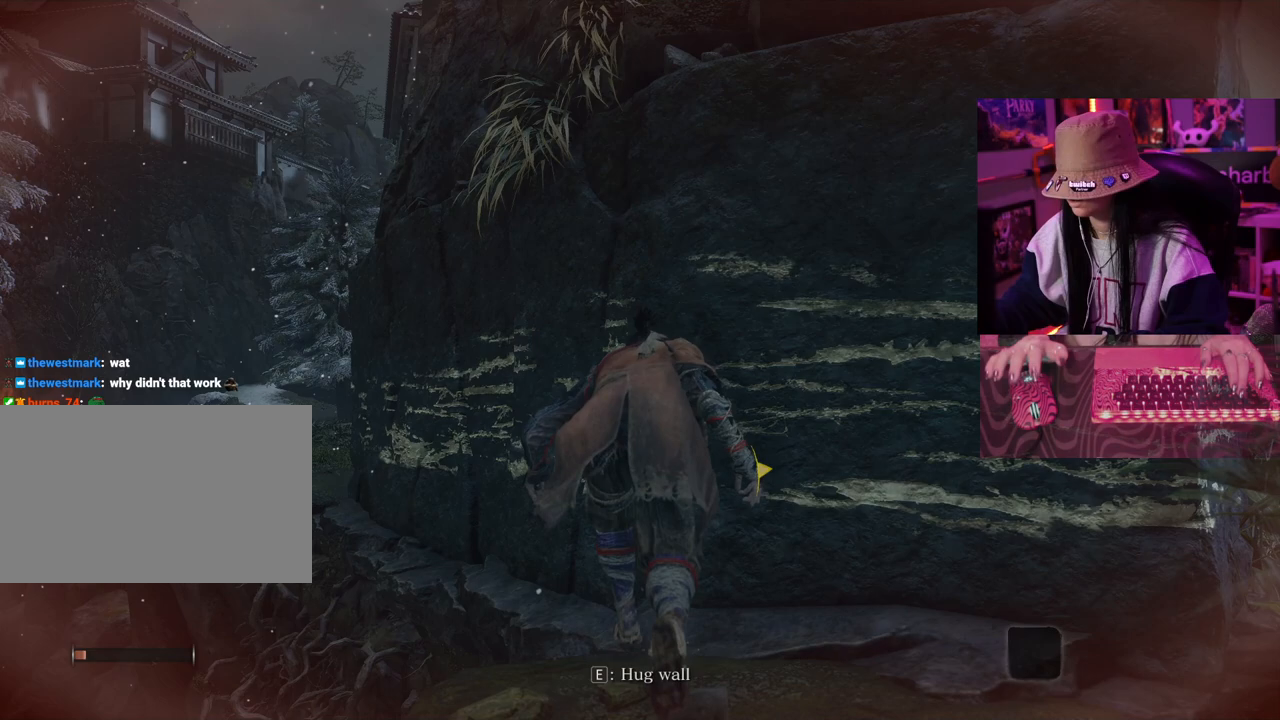
{"keys": ["w"], "mouse": [], "events": []}
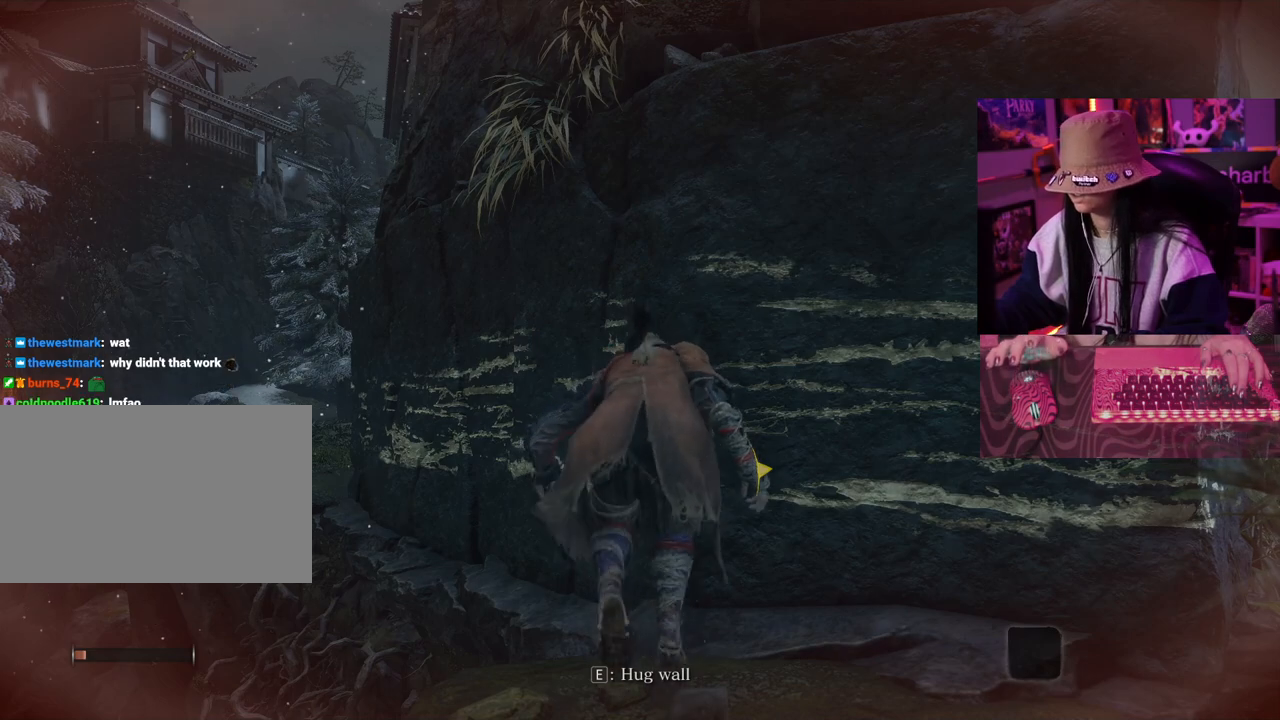
{"keys": ["w"], "mouse": [], "events": []}
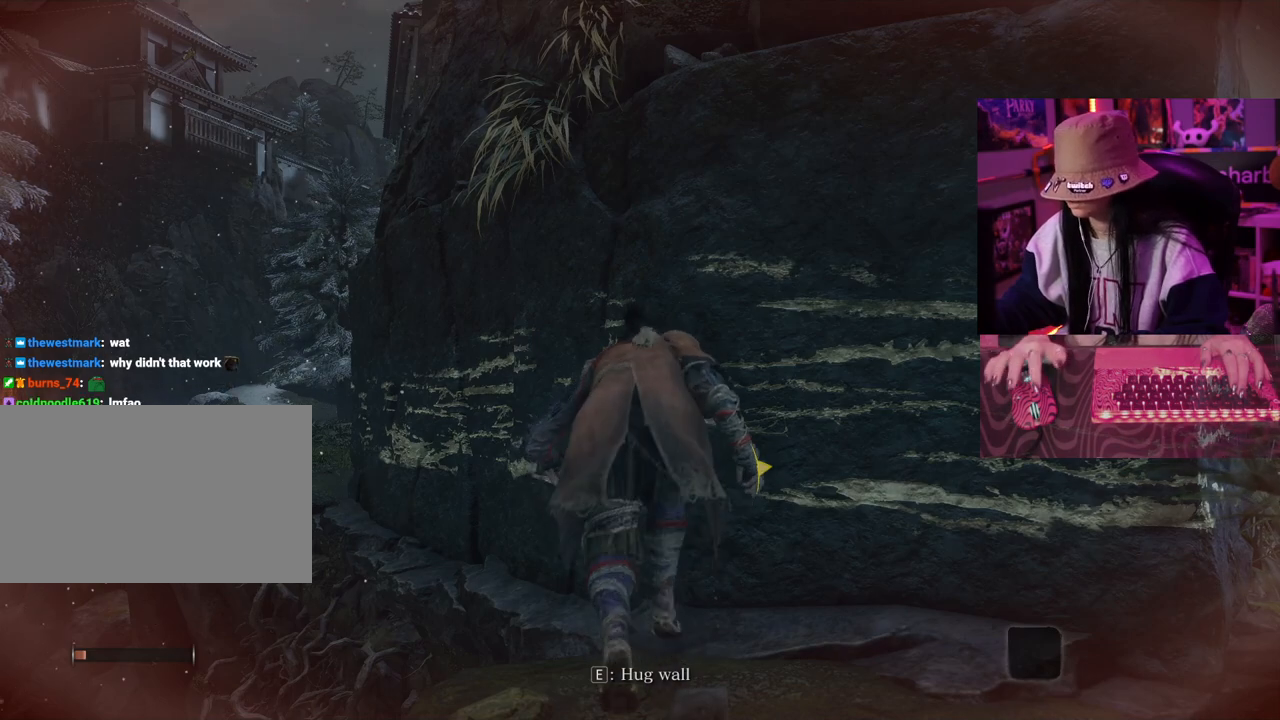
{"keys": ["w"], "mouse": [], "events": []}
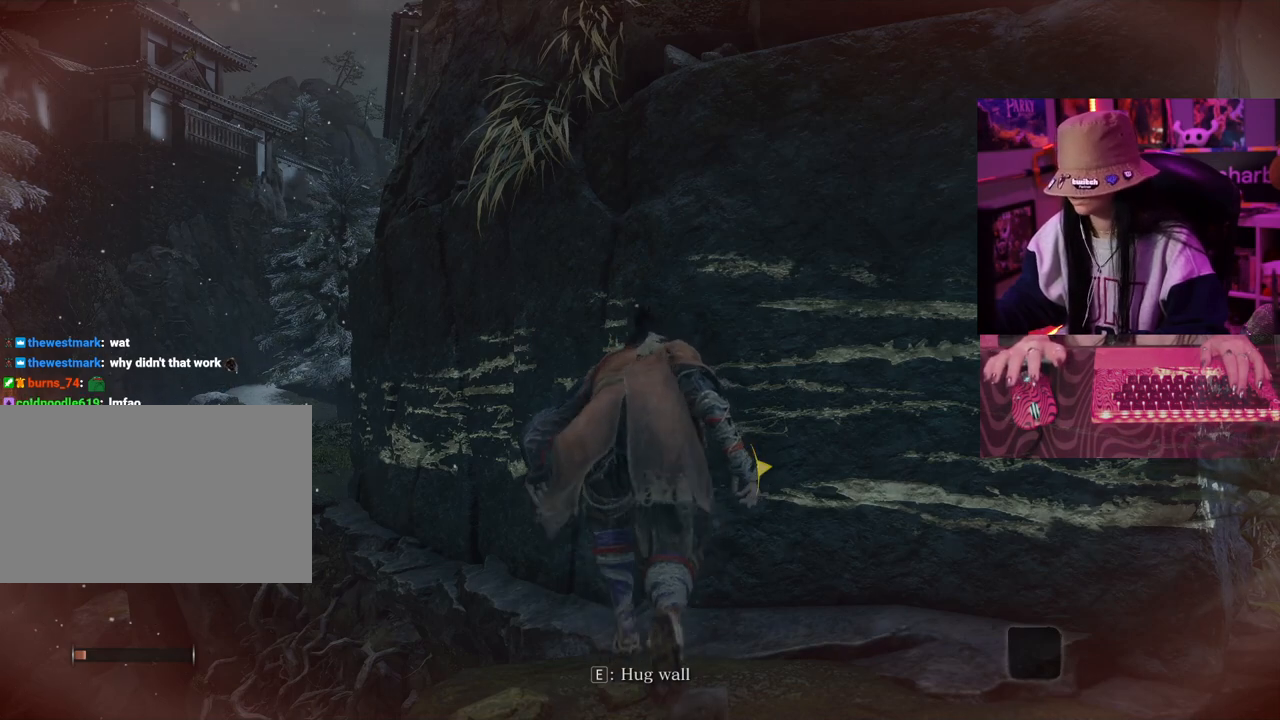
{"keys": [], "mouse": [], "events": [[317, "w", "up"]]}
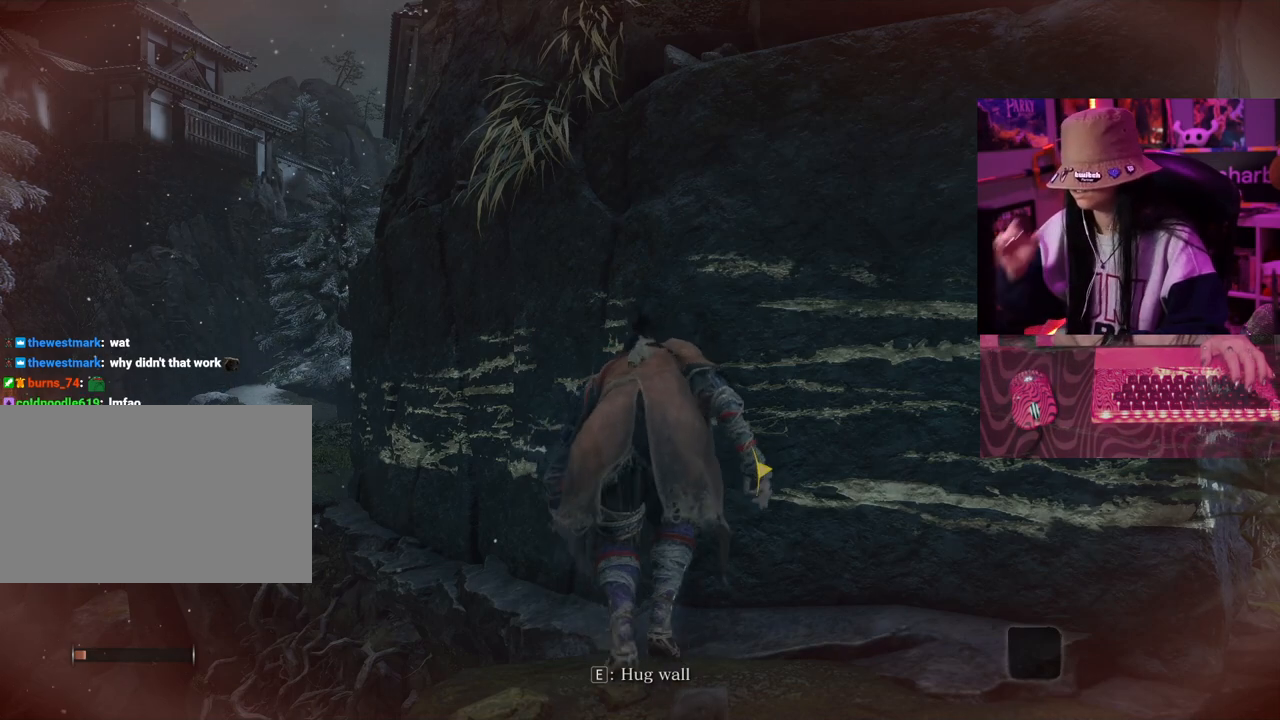
{"keys": [], "mouse": [], "events": []}
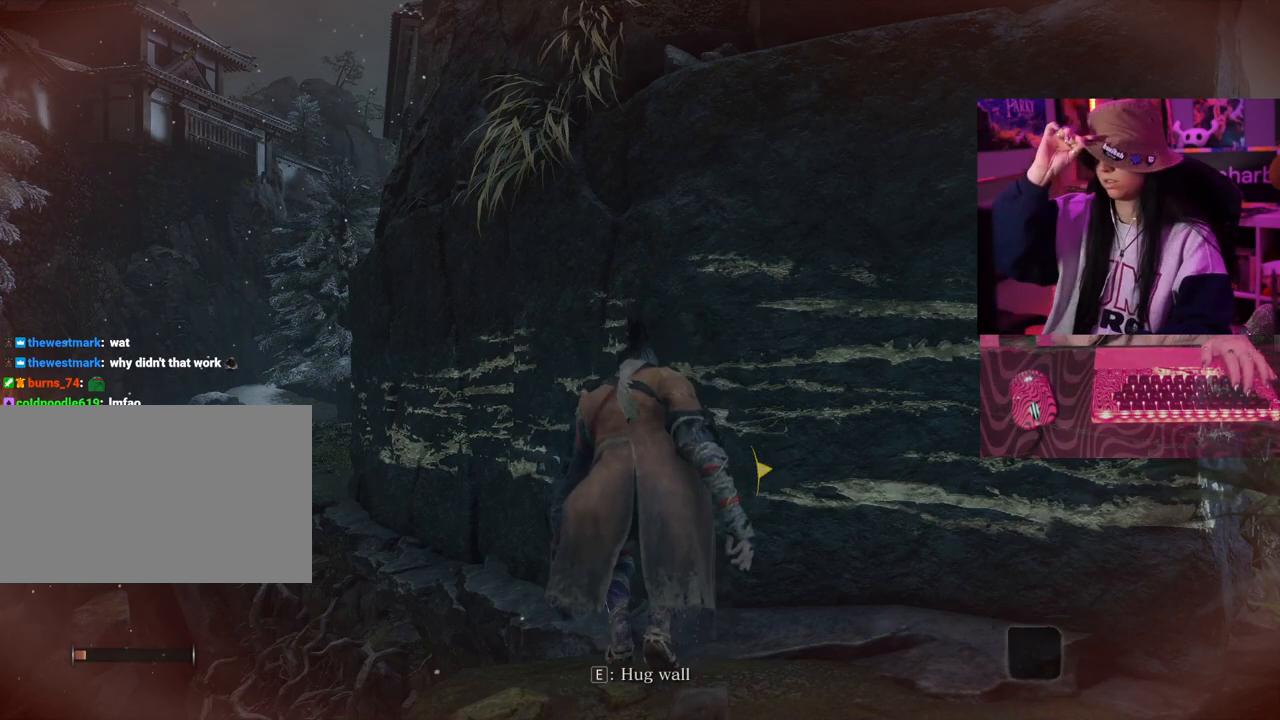
{"keys": [], "mouse": [], "events": []}
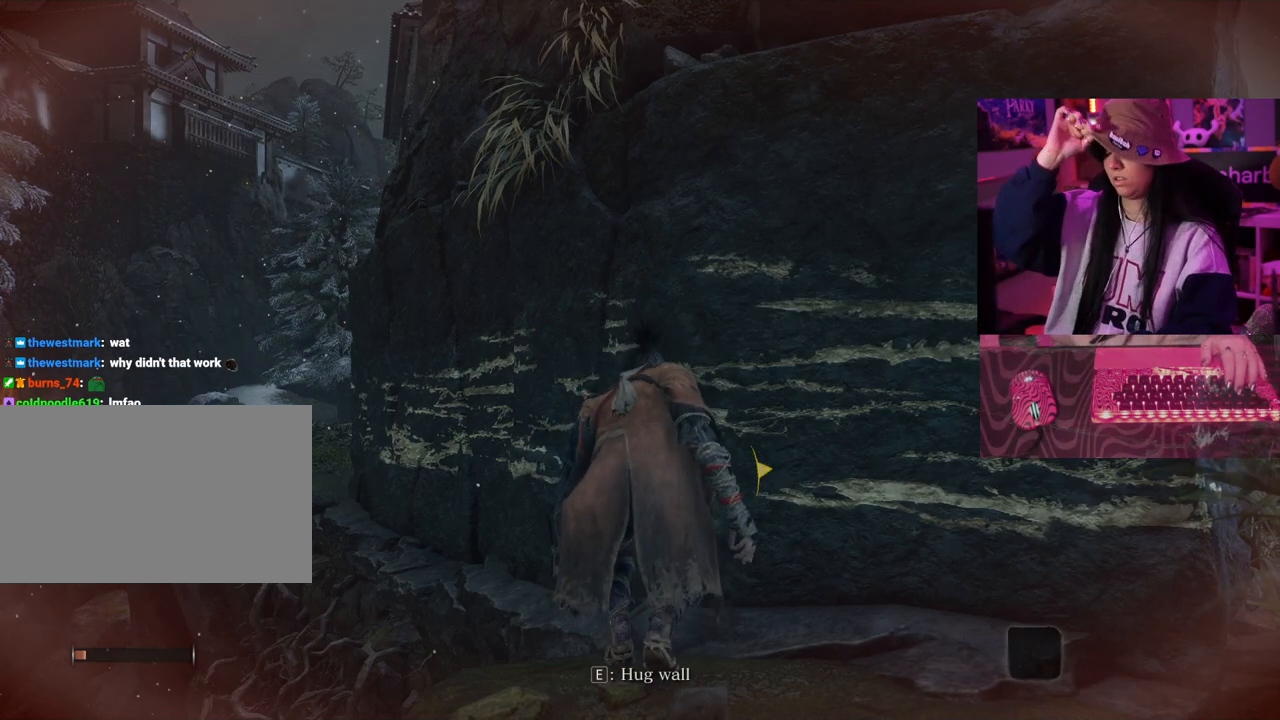
{"keys": [], "mouse": [], "events": []}
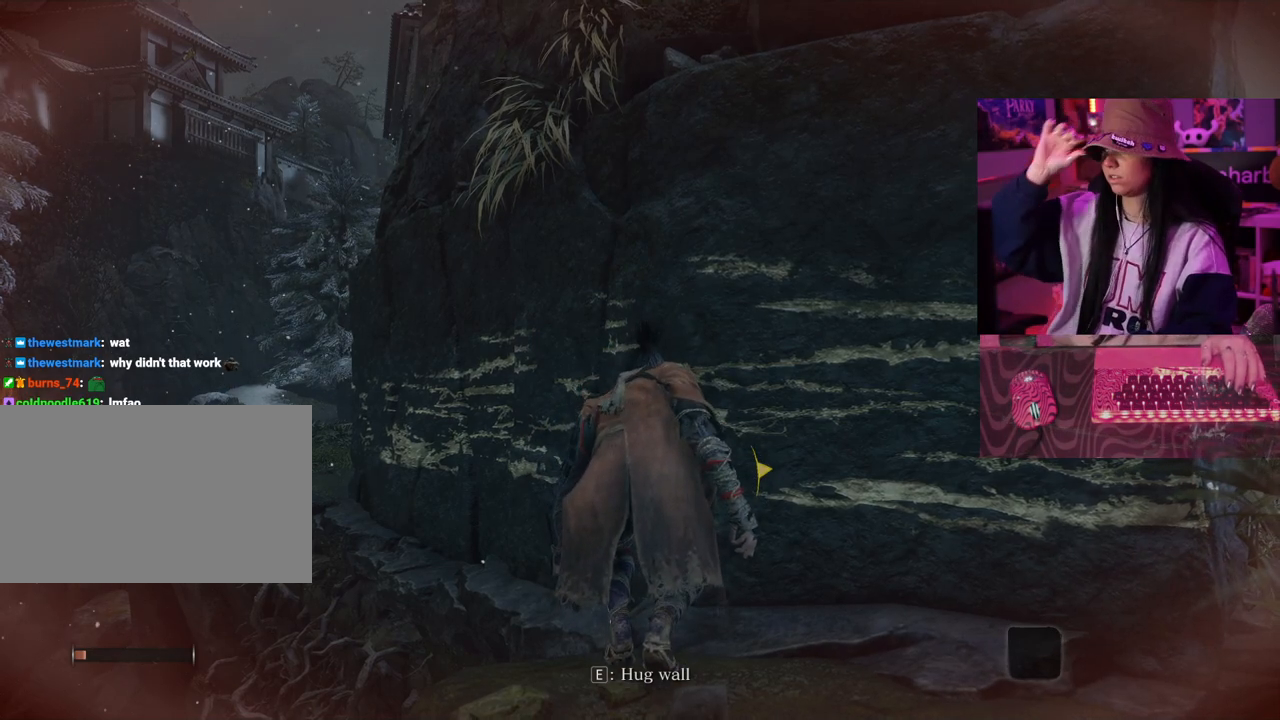
{"keys": [], "mouse": [], "events": []}
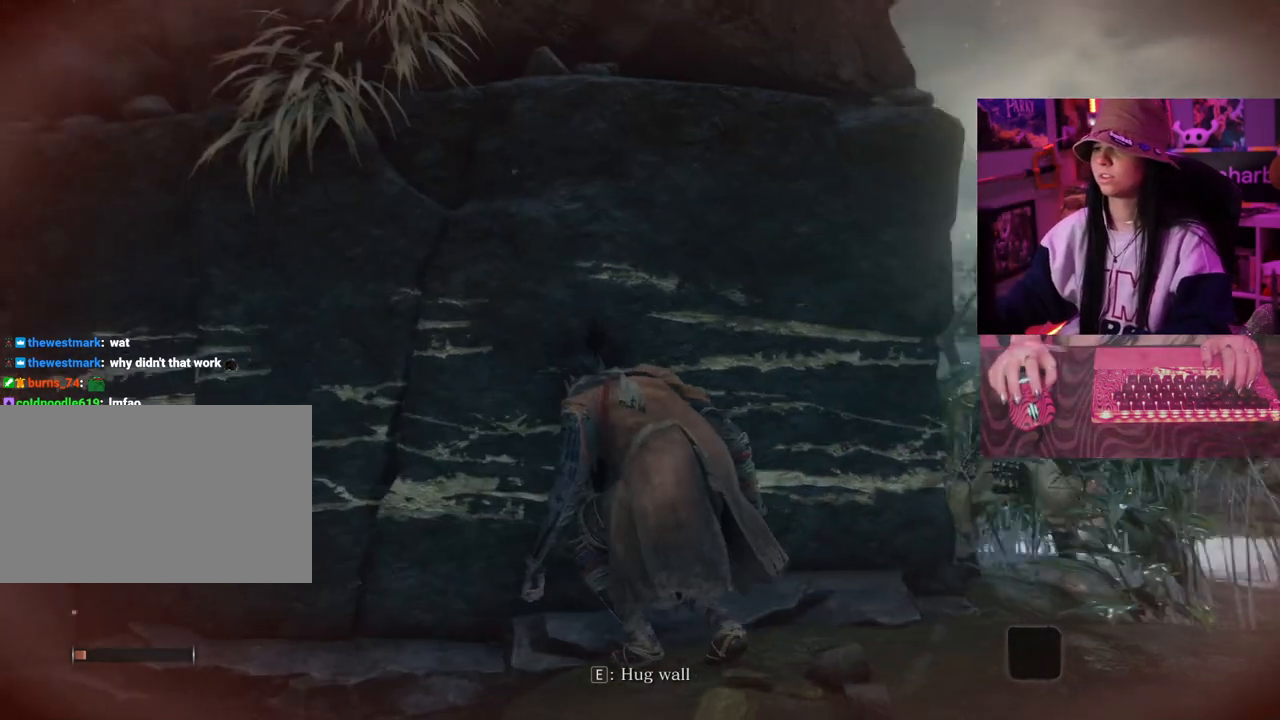
{"keys": [], "mouse": [], "events": []}
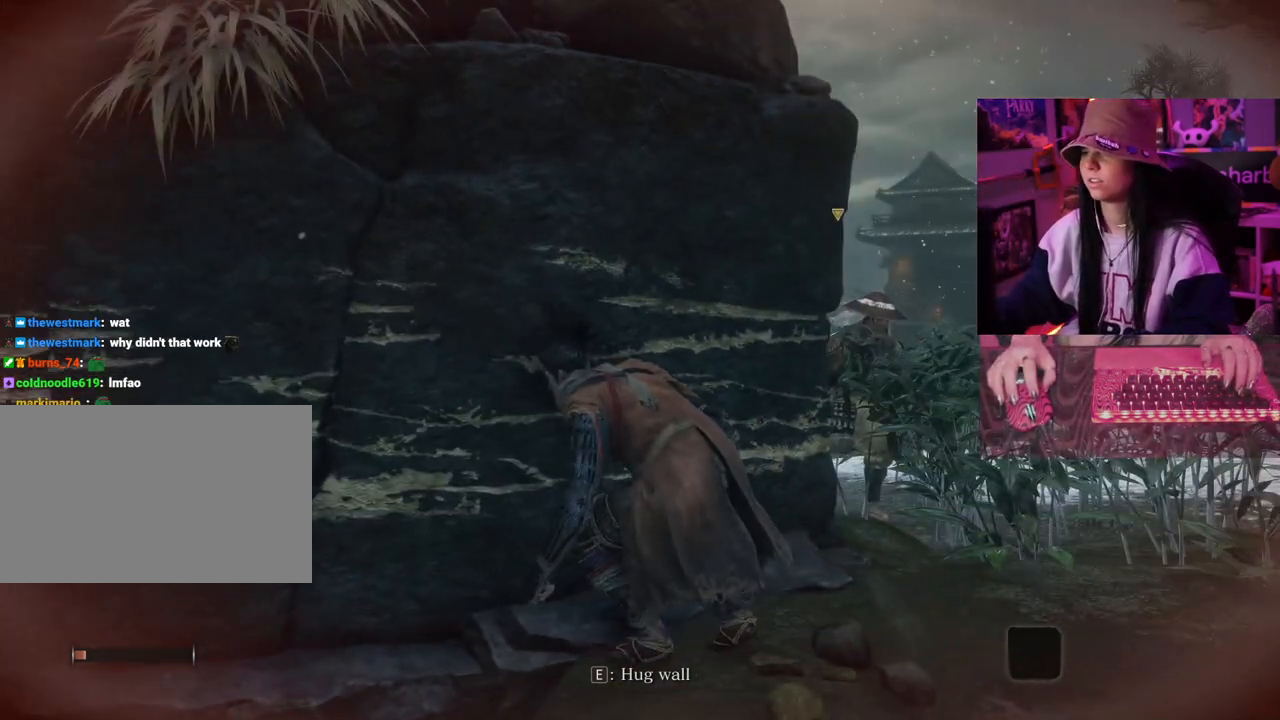
{"keys": [], "mouse": [], "events": [[367, "tab", "down"], [467, "tab", "up"]]}
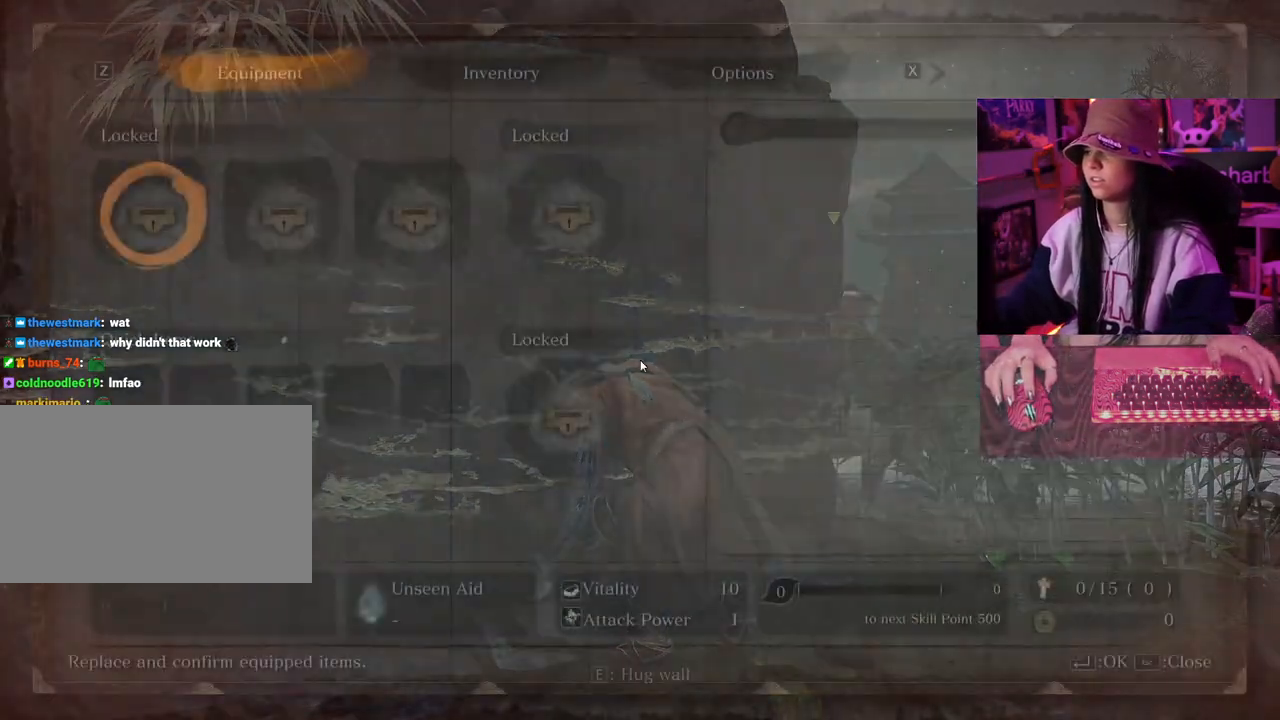
{"keys": [], "mouse": [], "events": []}
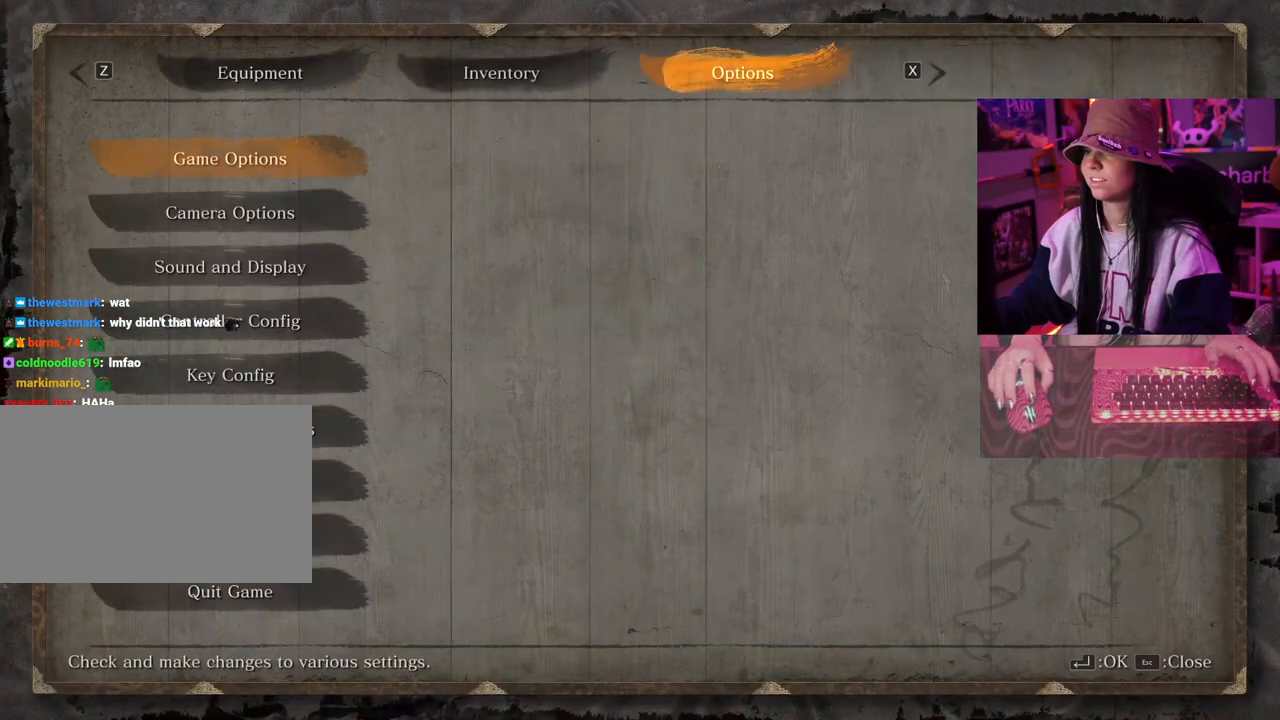
{"keys": [], "mouse": [], "events": [[300, "mouse_left", "down"], [400, "mouse_left", "up"]]}
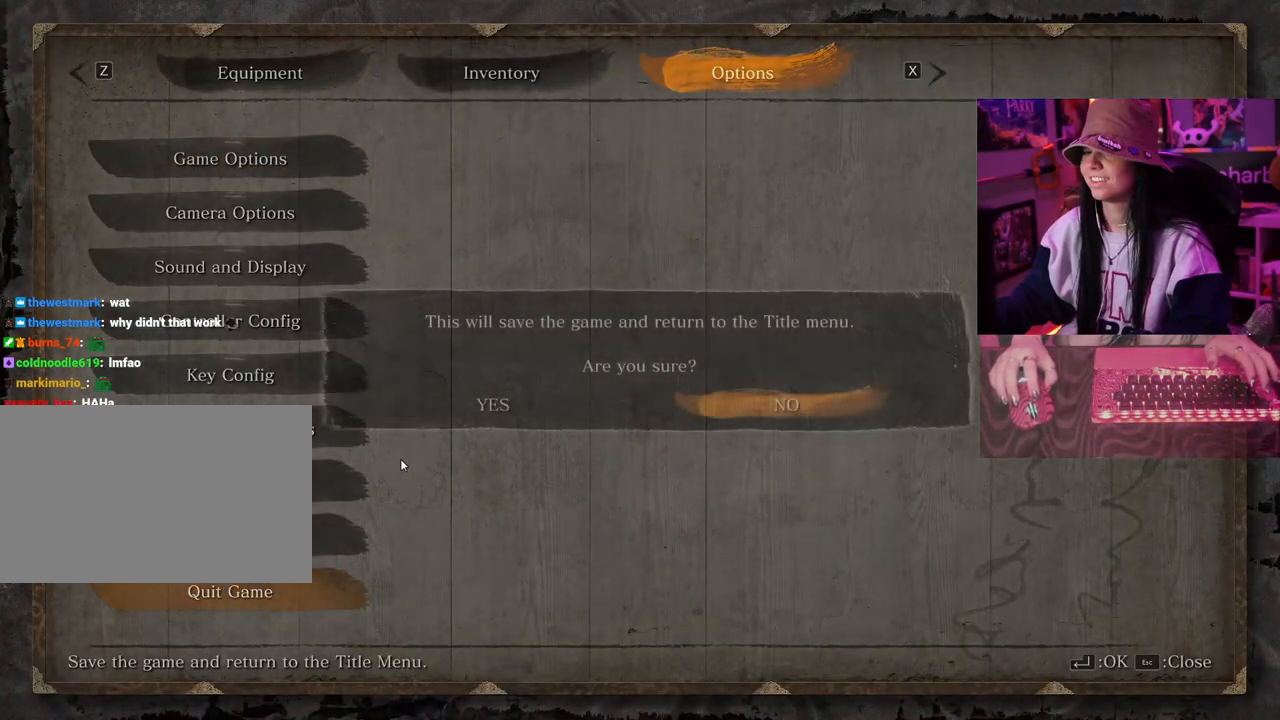
{"keys": [], "mouse": [], "events": [[367, "mouse_left", "down"], [467, "mouse_left", "up"]]}